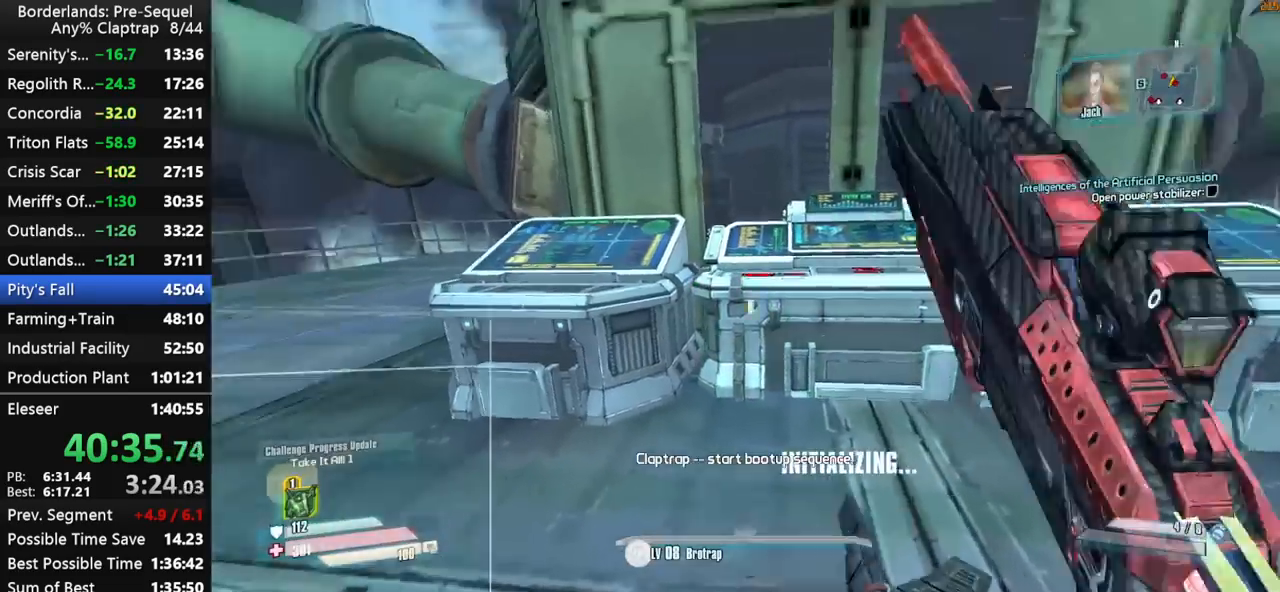
Gameplay with keyboard and mouse; each line is a JSON object with the keys held at the frame after it. "events" lists presses ("down") and releases ("up") of "1", "2", "3", "4", "5", "a", "b", "c", "ctrl", "d", "down", "e", "f", "g", "left", "q", "r", "right", "s", "shift", "space", "t", "up", "v", "w", "x", "y" and "z" between this image and that frame as [ms after this image, input, new state], when the widget could be followed in between. No other keys are recorded. "mouse_move" is the direction in which the mouse moves at that frame (one of eight, or "still"), when it could be read. Mouse buttons are not recorded.
{"keys": ["d", "w"], "mouse_move": "right", "events": [[67, "e", "up"], [67, "w", "down"], [100, "e", "down"], [100, "shift", "down"], [200, "e", "up"], [384, "a", "up"], [434, "shift", "up"], [484, "d", "down"]]}
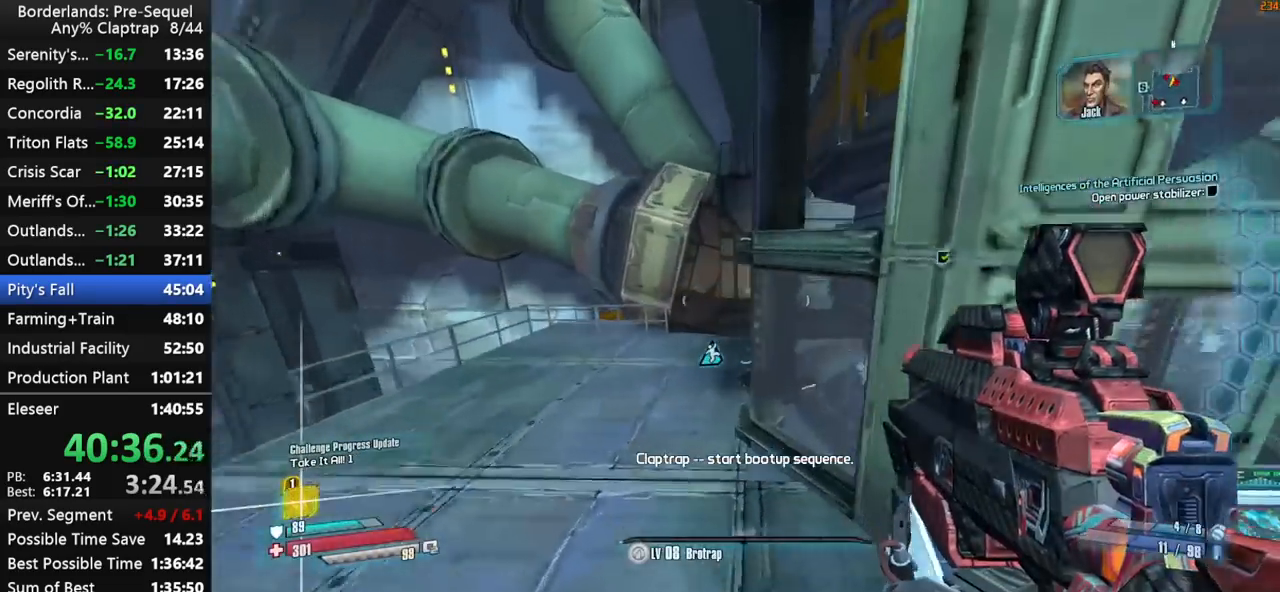
{"keys": ["ctrl", "d", "shift", "w"], "mouse_move": "up", "events": [[34, "w", "up"], [117, "w", "down"], [317, "ctrl", "down"], [500, "shift", "down"]]}
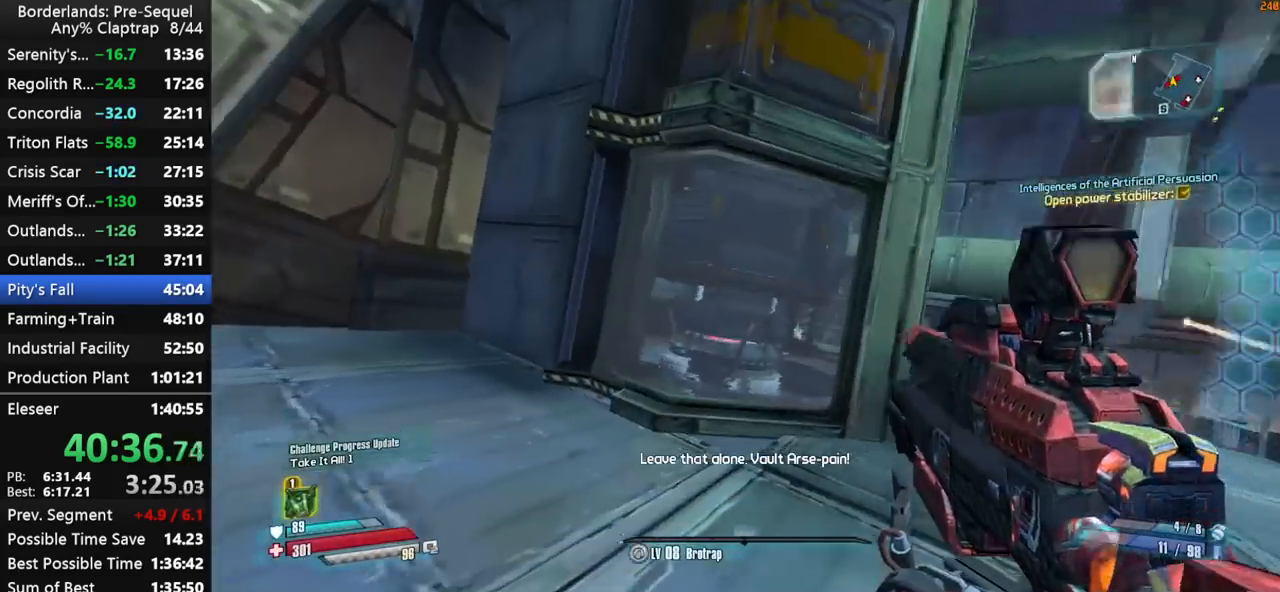
{"keys": ["d", "shift"], "mouse_move": "down", "events": [[50, "ctrl", "up"], [50, "w", "up"], [84, "d", "up"], [134, "w", "down"], [334, "d", "down"], [334, "w", "up"]]}
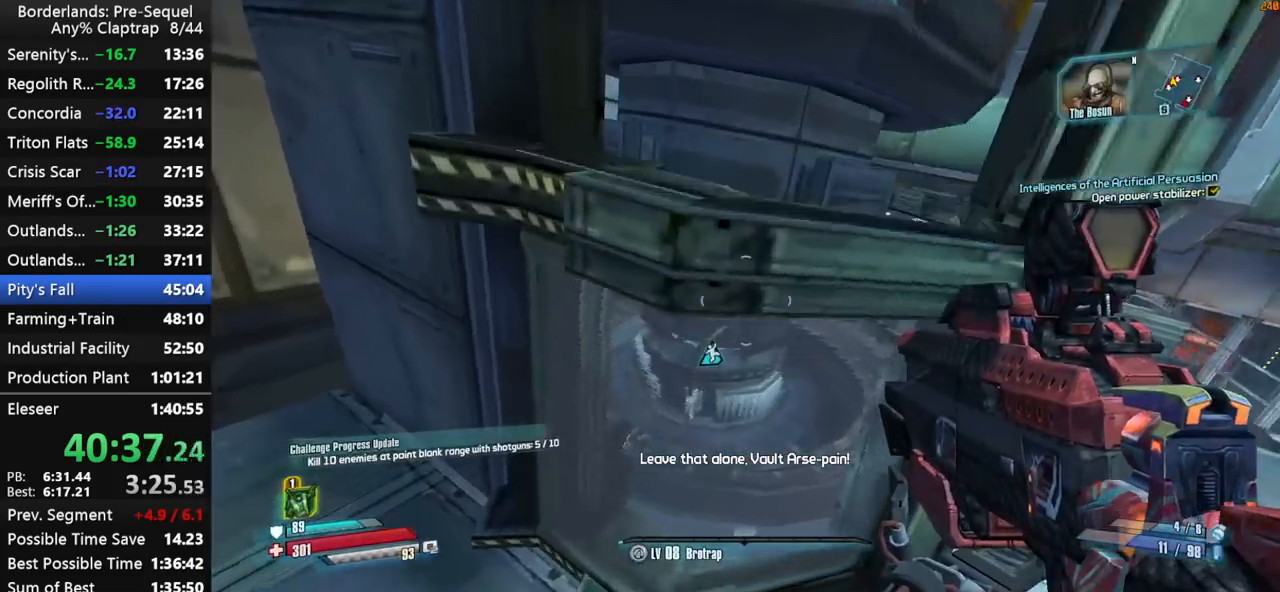
{"keys": ["w"], "mouse_move": "still", "events": [[17, "d", "up"], [67, "shift", "up"], [100, "s", "down"], [200, "s", "up"], [300, "a", "down"], [300, "w", "down"], [434, "a", "up"]]}
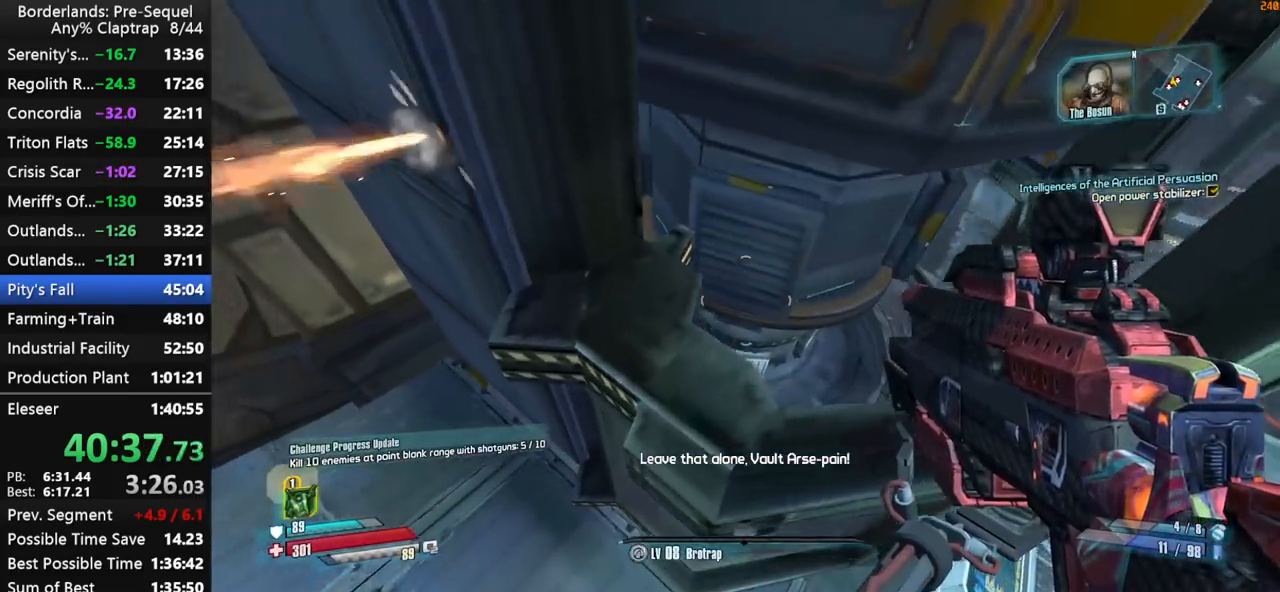
{"keys": ["x"], "mouse_move": "still", "events": [[34, "d", "down"], [117, "ctrl", "down"], [217, "d", "up"], [267, "ctrl", "up"], [267, "x", "down"], [450, "w", "up"]]}
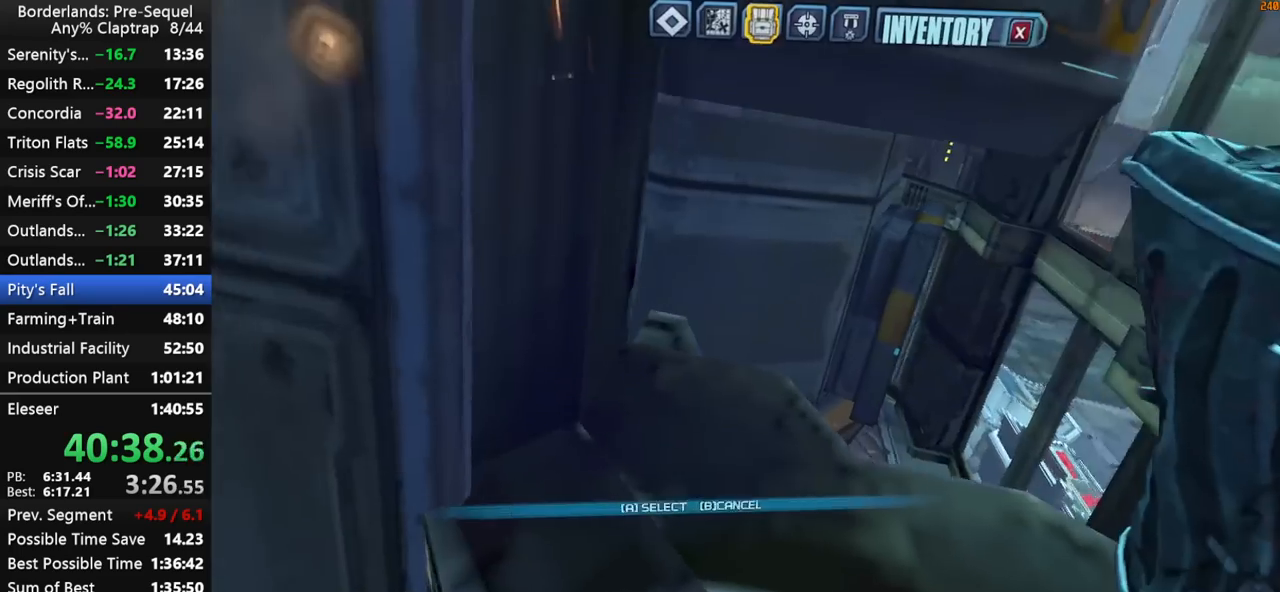
{"keys": [], "mouse_move": "still", "events": [[84, "x", "up"], [417, "1", "down"], [467, "1", "up"]]}
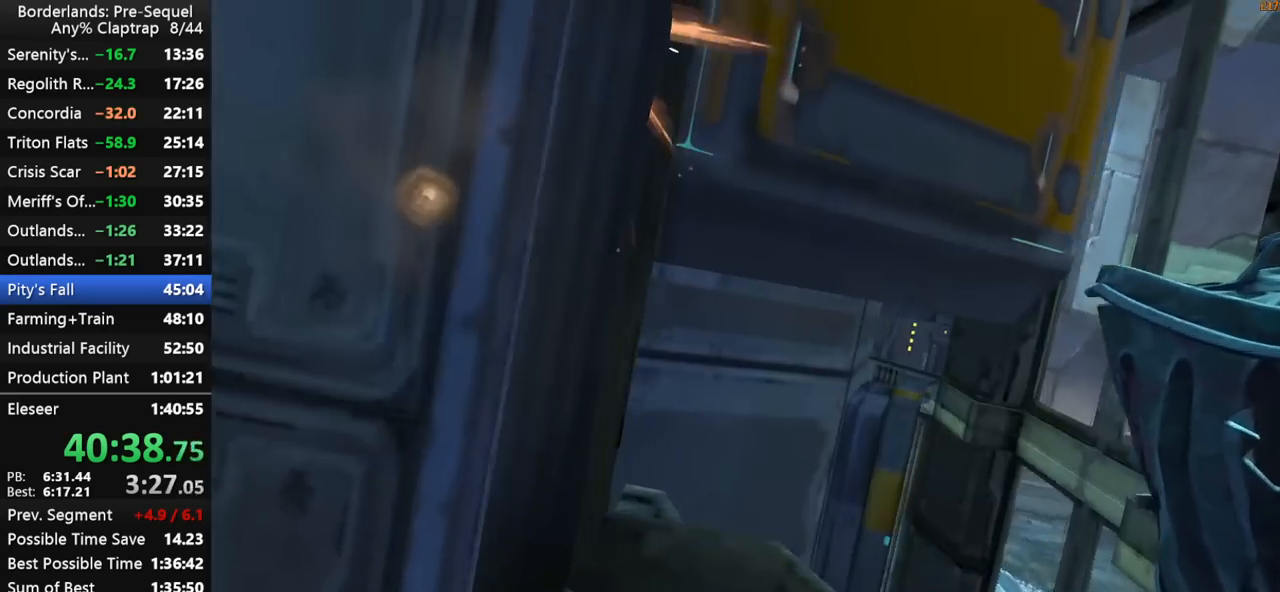
{"keys": ["x"], "mouse_move": "down", "events": [[200, "d", "down"], [350, "d", "up"], [484, "x", "down"]]}
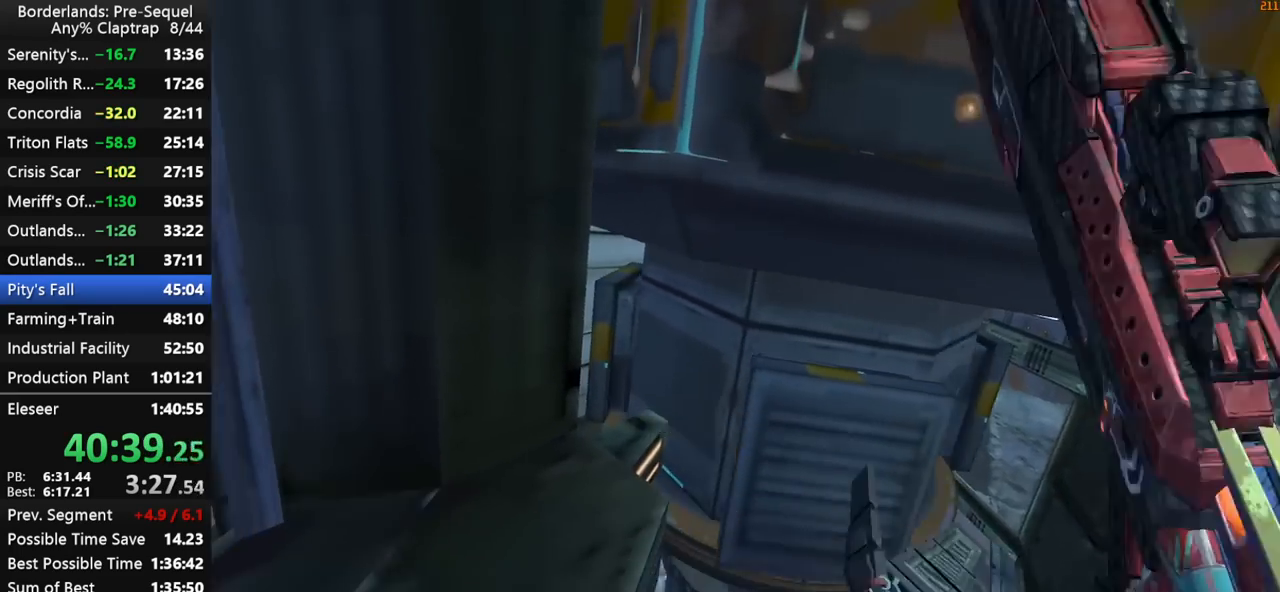
{"keys": [], "mouse_move": "still", "events": [[317, "x", "up"]]}
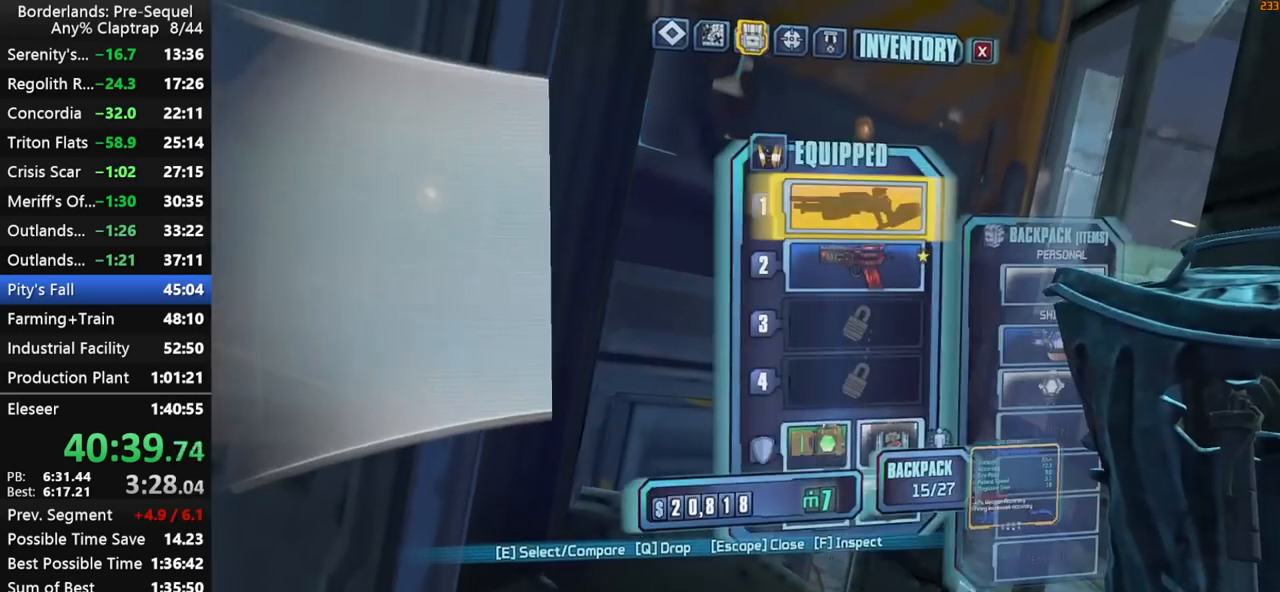
{"keys": [], "mouse_move": "still", "events": [[184, "1", "down"], [234, "1", "up"]]}
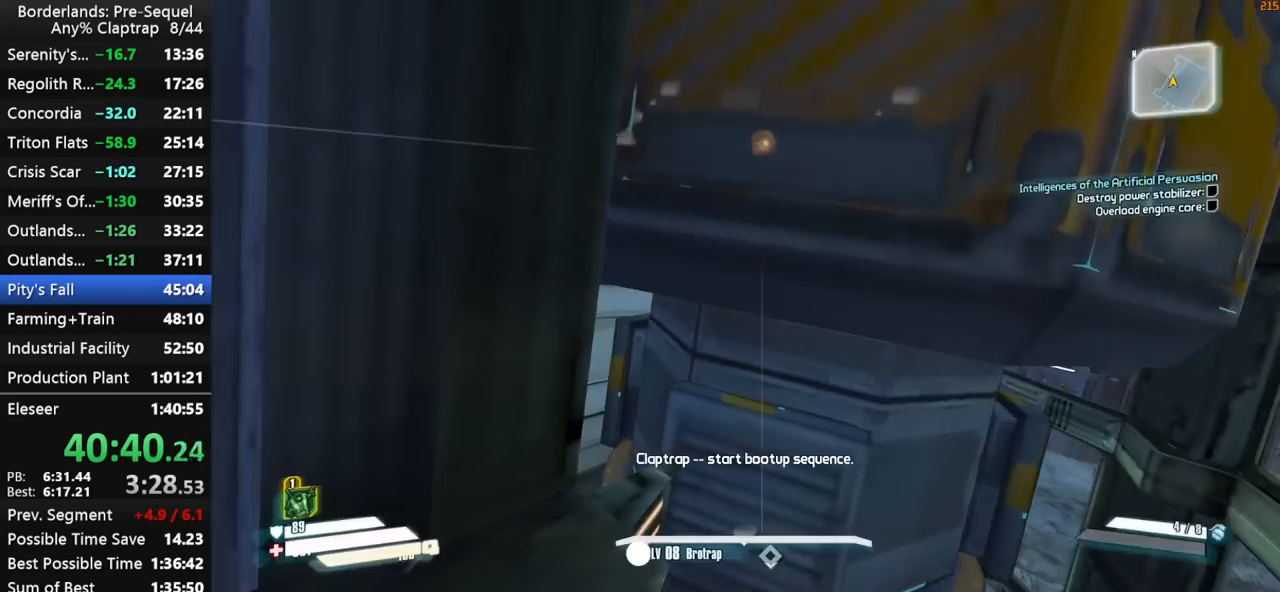
{"keys": ["d", "w"], "mouse_move": "still", "events": [[17, "d", "down"], [150, "w", "down"], [250, "d", "up"], [250, "w", "up"], [434, "d", "down"], [434, "w", "down"]]}
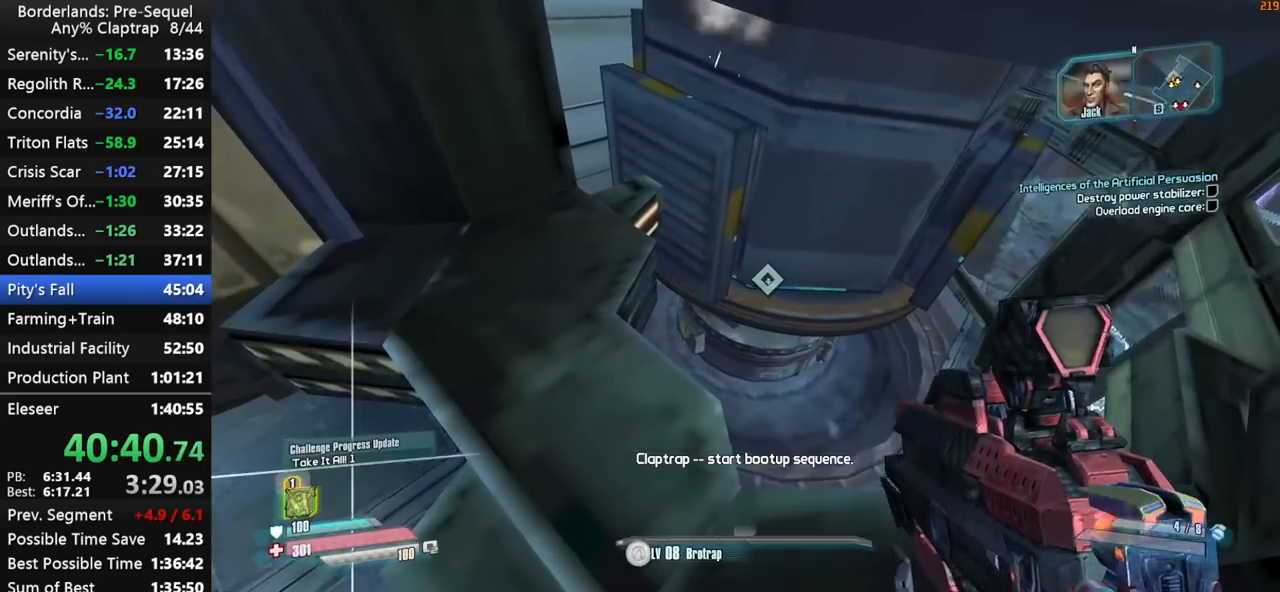
{"keys": ["left"], "mouse_move": "still", "events": [[84, "d", "up"], [117, "left", "down"], [117, "w", "up"], [217, "d", "down"], [317, "w", "down"], [367, "d", "up"], [400, "w", "up"]]}
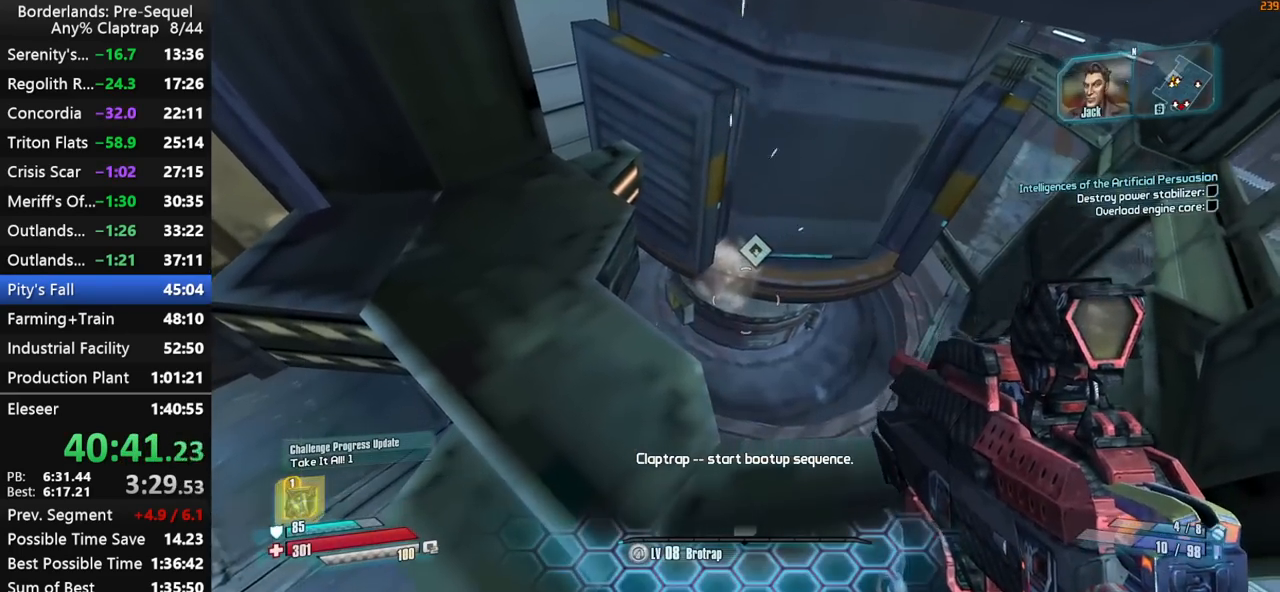
{"keys": ["left"], "mouse_move": "still", "events": [[100, "w", "down"], [184, "w", "up"], [334, "d", "down"], [367, "d", "up"]]}
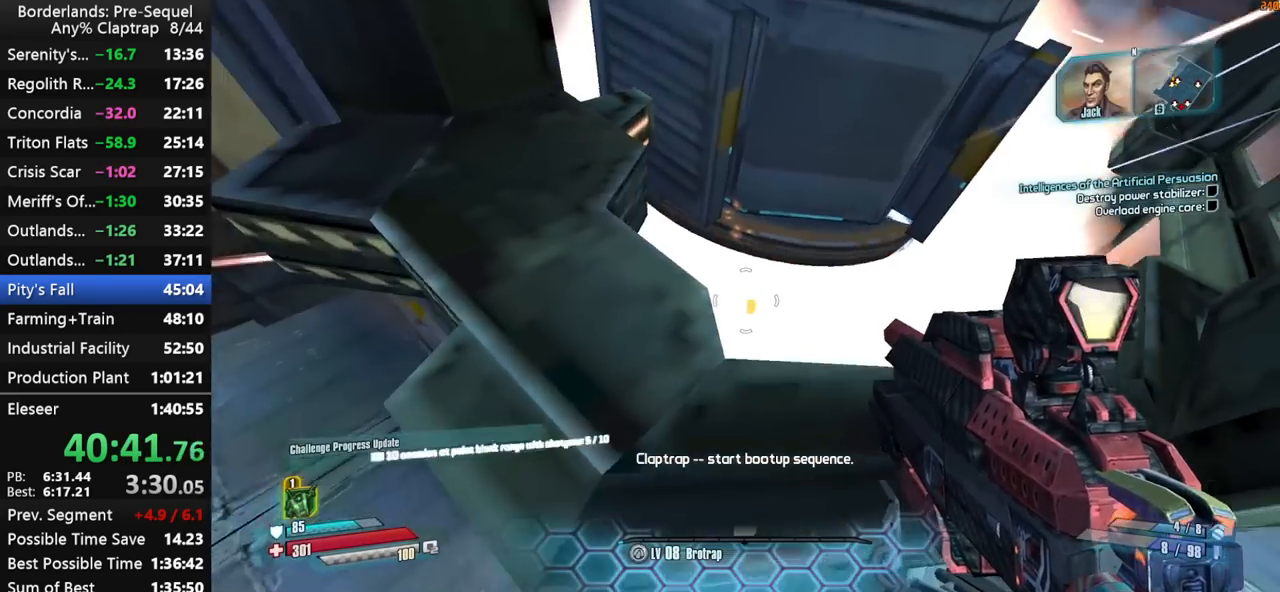
{"keys": ["shift", "w"], "mouse_move": "up", "events": [[150, "left", "up"], [200, "a", "down"], [250, "w", "down"], [350, "shift", "down"], [384, "a", "up"]]}
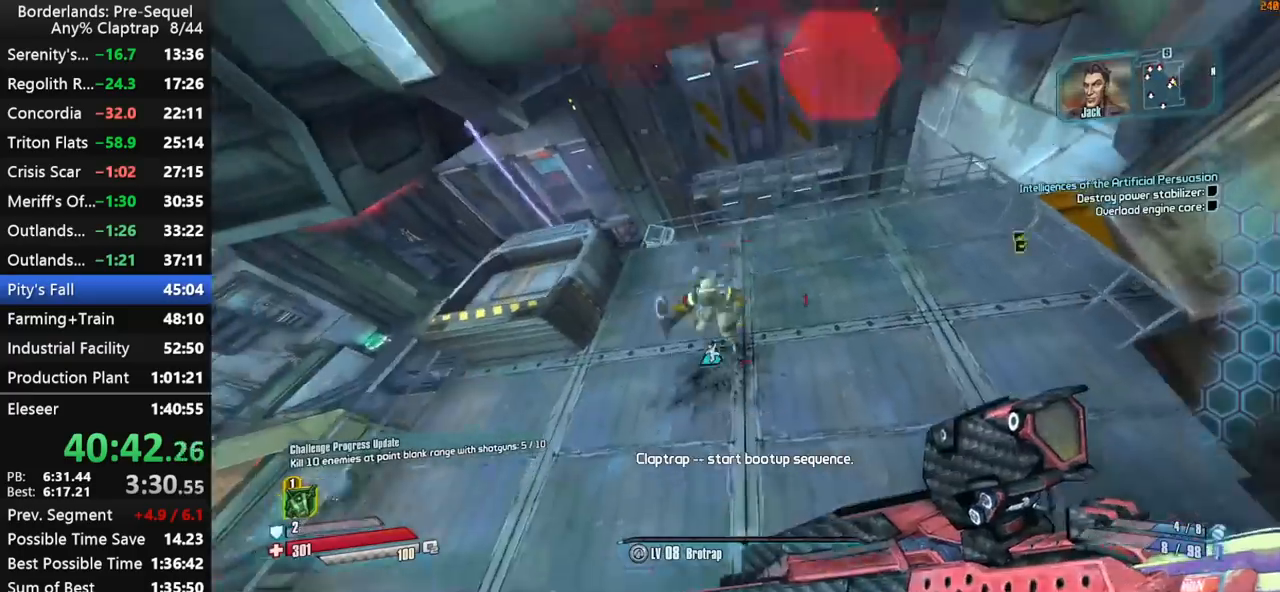
{"keys": ["w"], "mouse_move": "up", "events": [[117, "shift", "up"], [217, "ctrl", "down"], [317, "shift", "down"], [400, "ctrl", "up"], [450, "shift", "up"]]}
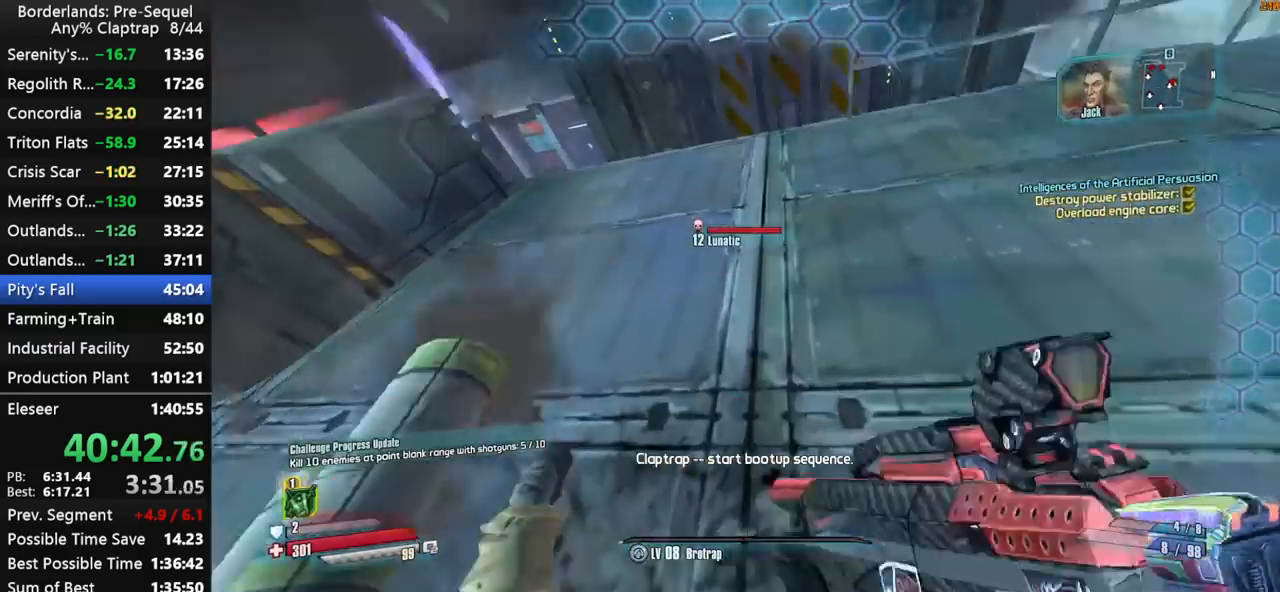
{"keys": ["shift", "w"], "mouse_move": "down-right", "events": [[50, "shift", "down"], [184, "shift", "up"], [234, "shift", "down"]]}
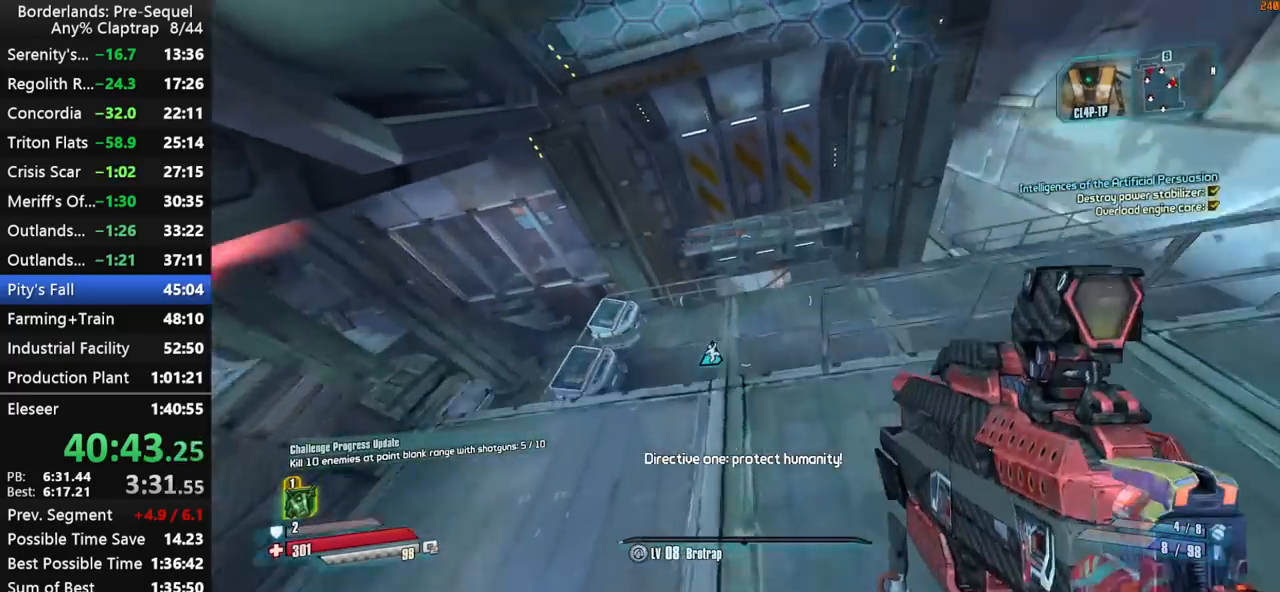
{"keys": ["ctrl", "d", "w"], "mouse_move": "still", "events": [[17, "shift", "up"], [200, "d", "down"], [250, "ctrl", "down"], [250, "shift", "down"], [334, "shift", "up"]]}
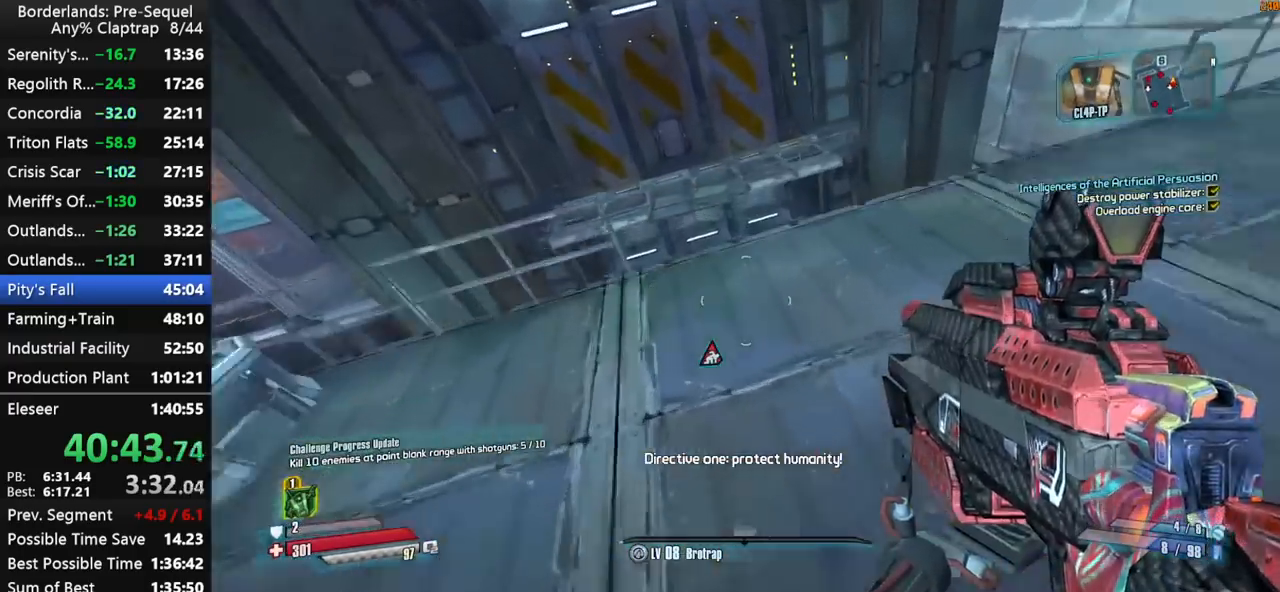
{"keys": ["w", "x"], "mouse_move": "still", "events": [[167, "ctrl", "up"], [167, "shift", "down"], [217, "shift", "up"], [217, "x", "down"], [317, "d", "up"]]}
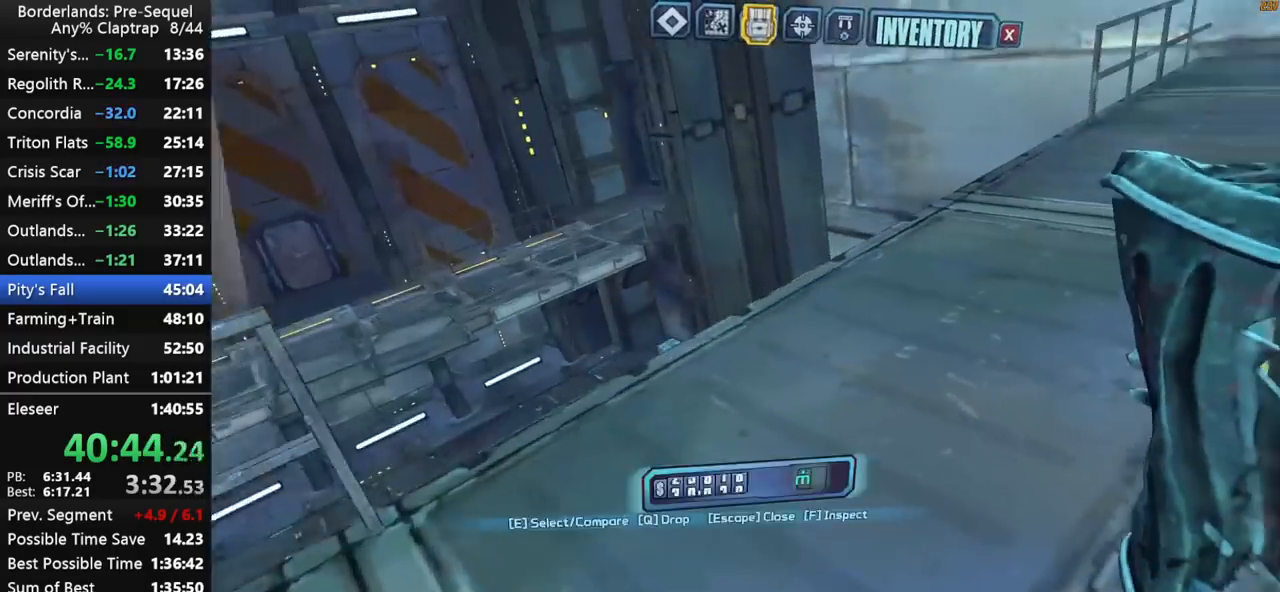
{"keys": [], "mouse_move": "still", "events": [[84, "x", "up"], [134, "w", "up"], [417, "1", "down"], [467, "1", "up"]]}
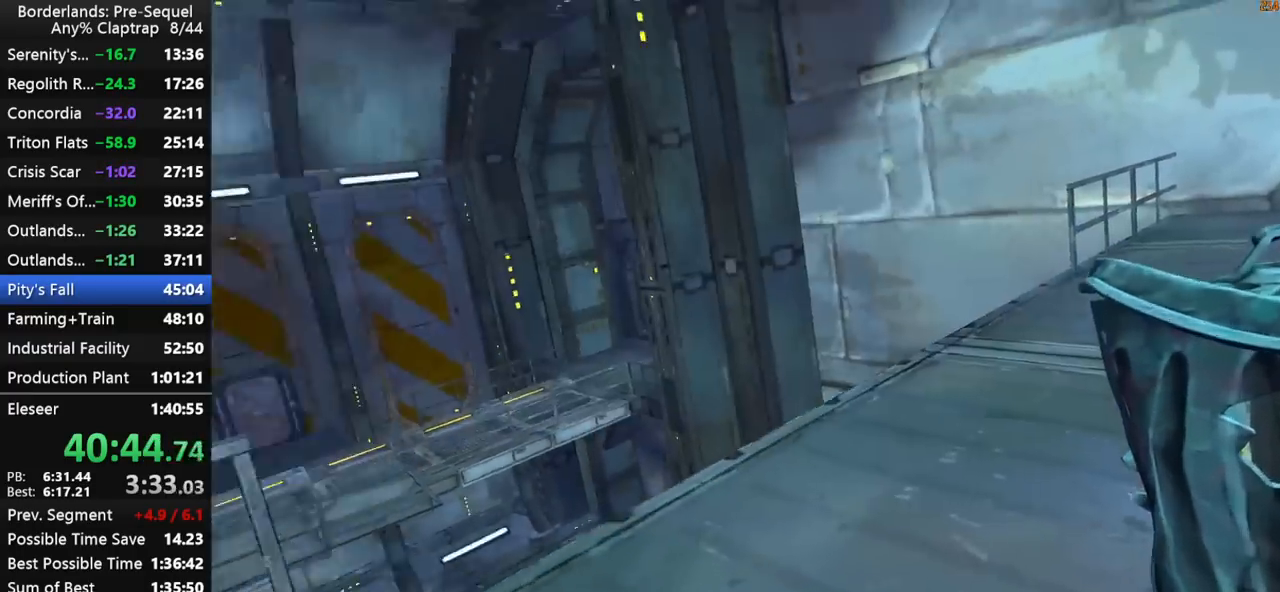
{"keys": ["shift", "w"], "mouse_move": "down", "events": [[150, "w", "down"], [350, "shift", "down"]]}
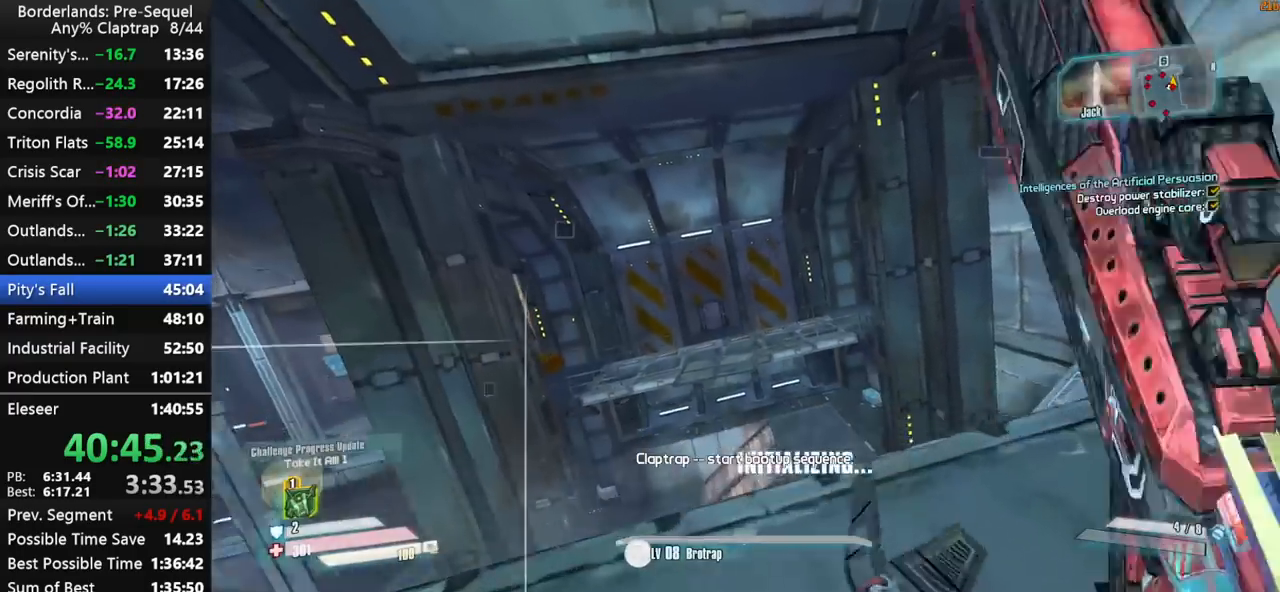
{"keys": ["w"], "mouse_move": "down", "events": [[117, "shift", "up"]]}
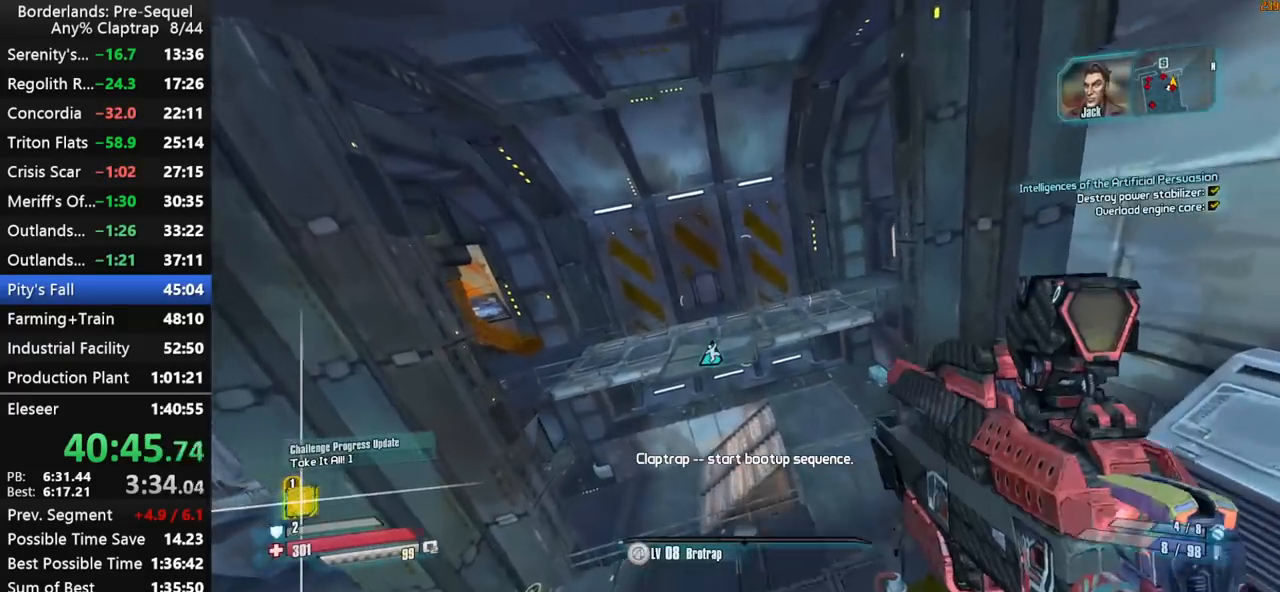
{"keys": ["w"], "mouse_move": "still", "events": [[50, "a", "down"], [234, "a", "up"]]}
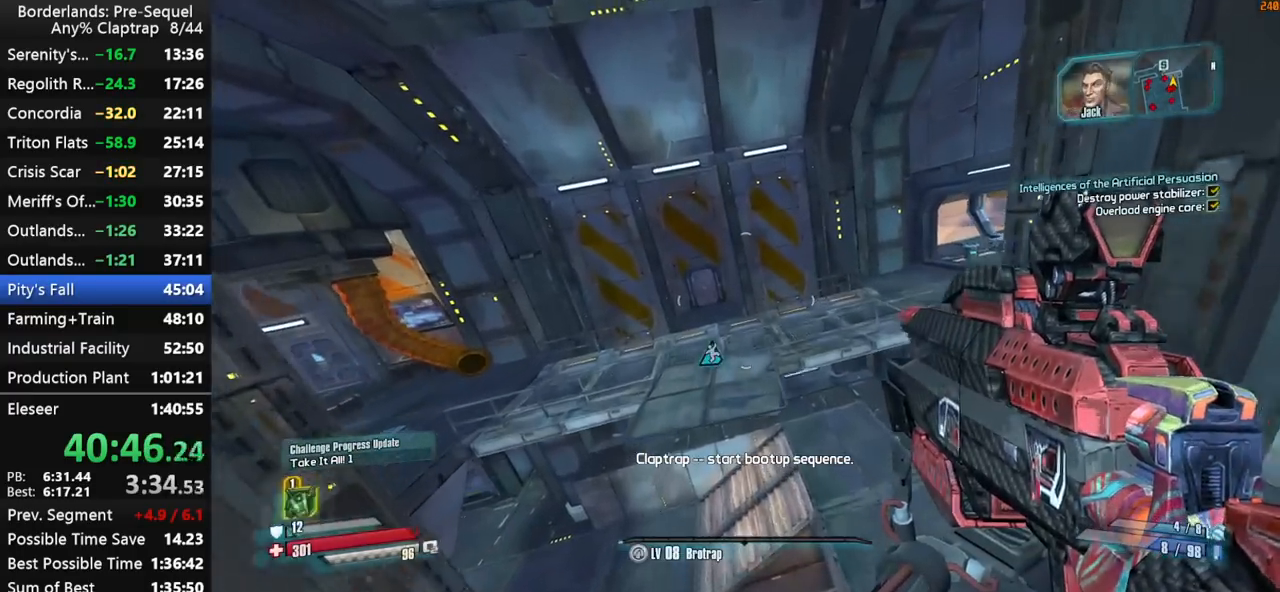
{"keys": ["w"], "mouse_move": "right", "events": []}
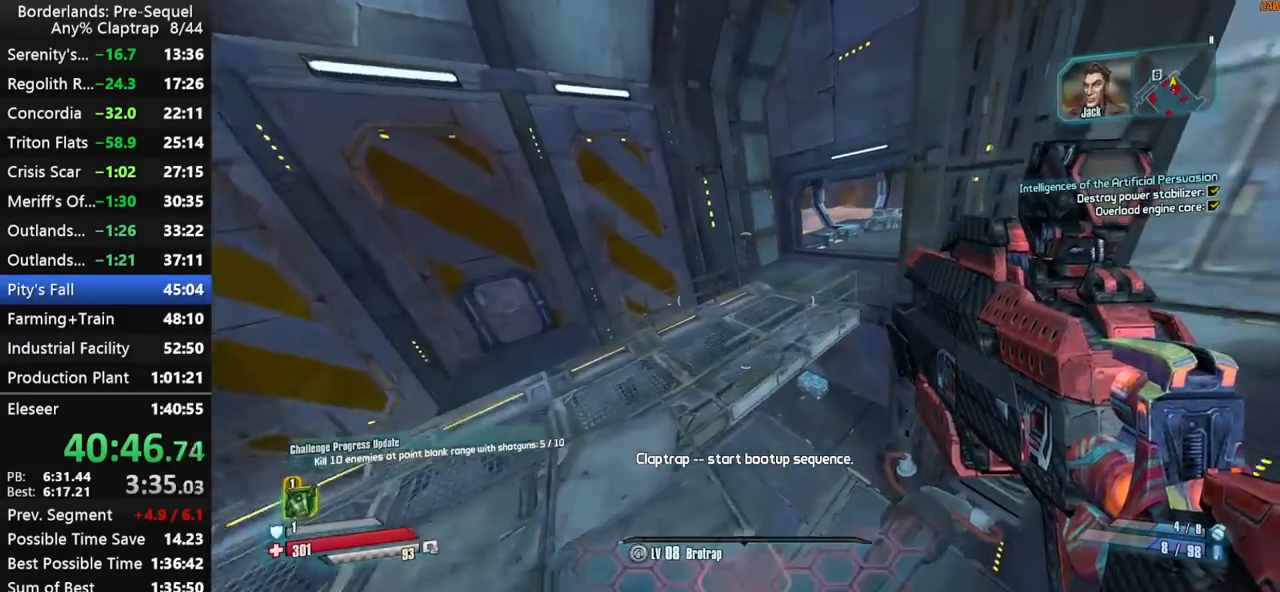
{"keys": ["shift", "w"], "mouse_move": "down", "events": [[167, "ctrl", "down"], [217, "shift", "down"], [317, "ctrl", "up"]]}
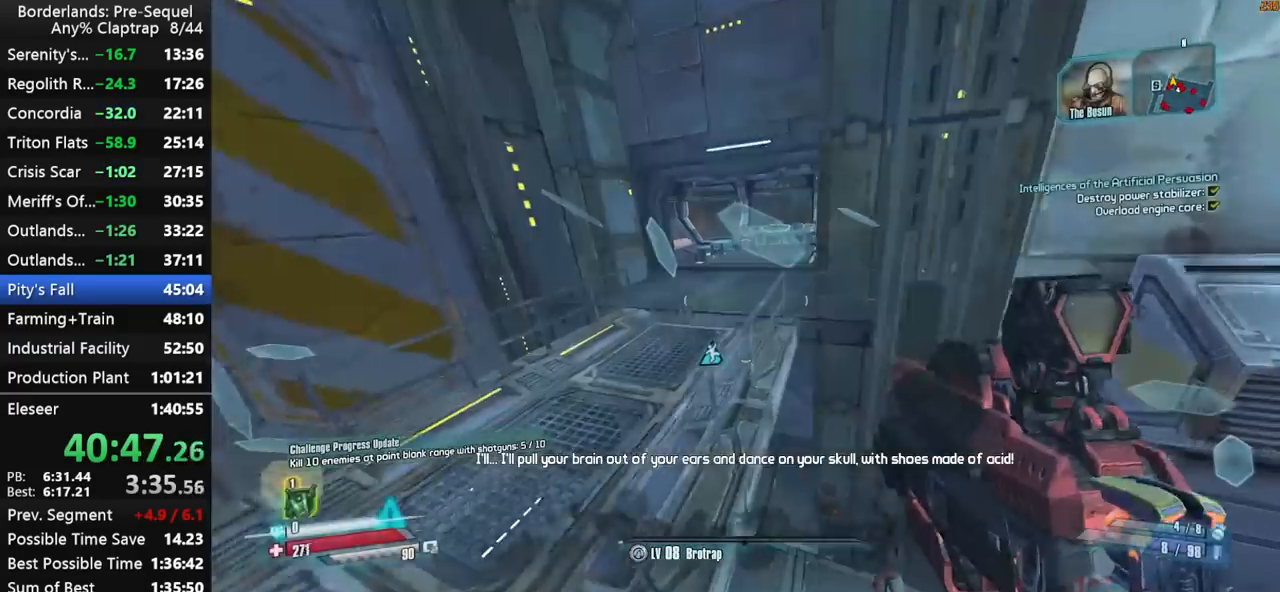
{"keys": ["ctrl", "shift", "w"], "mouse_move": "up-right", "events": [[100, "shift", "up"], [234, "shift", "down"], [334, "shift", "up"], [417, "ctrl", "down"], [417, "shift", "down"]]}
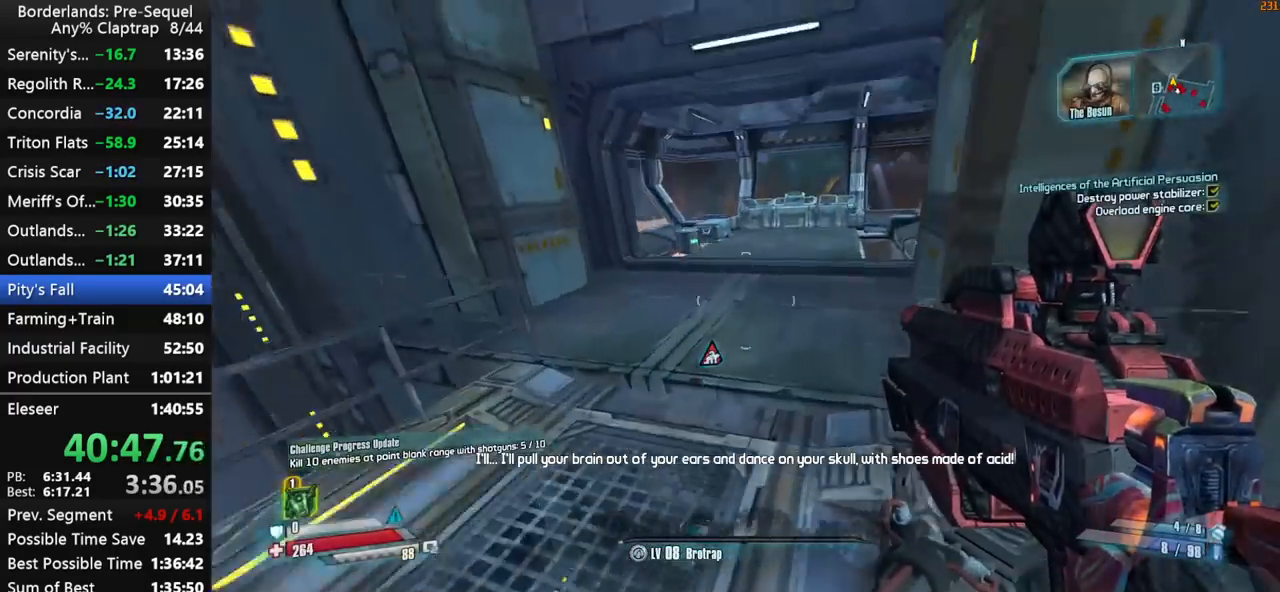
{"keys": ["w", "x"], "mouse_move": "still", "events": [[17, "shift", "up"], [67, "shift", "down"], [100, "x", "down"], [150, "ctrl", "up"], [200, "shift", "up"]]}
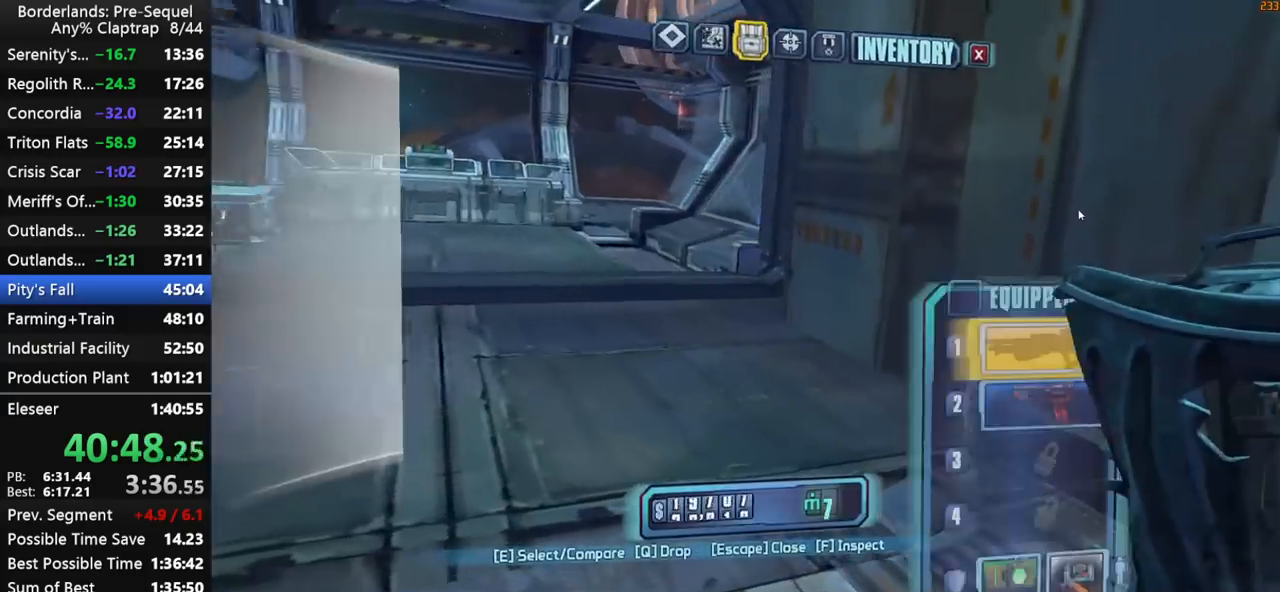
{"keys": [], "mouse_move": "still", "events": [[34, "w", "up"], [34, "x", "up"], [317, "1", "down"], [350, "1", "up"]]}
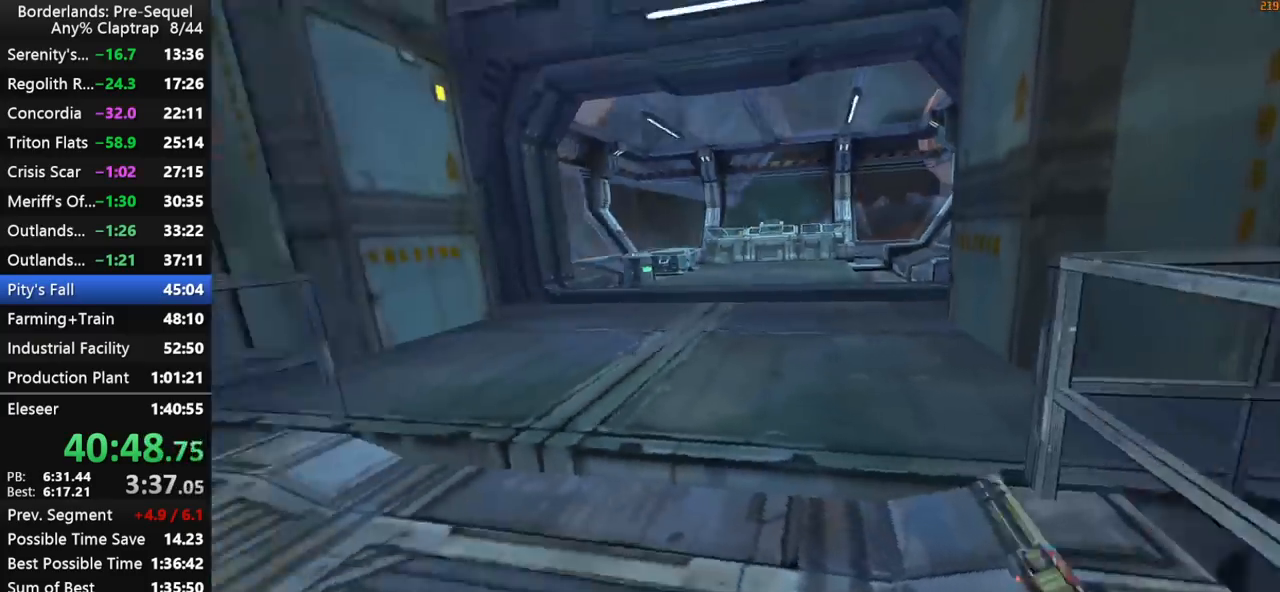
{"keys": ["shift", "w"], "mouse_move": "down-right", "events": [[50, "w", "down"], [184, "shift", "down"]]}
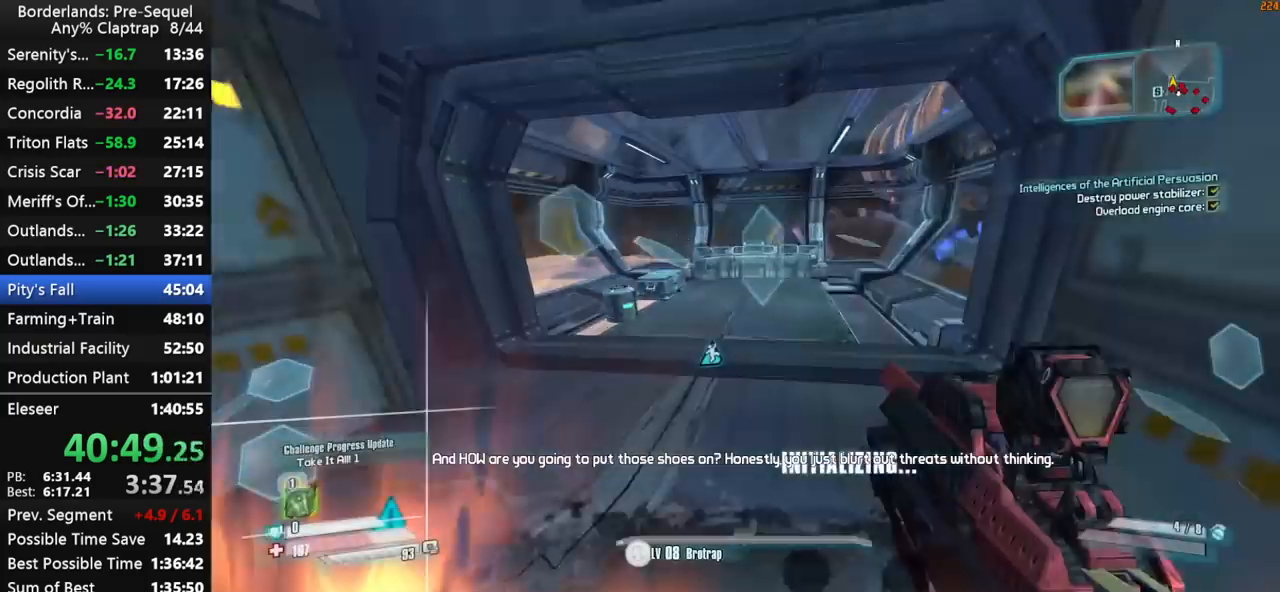
{"keys": ["shift", "w"], "mouse_move": "still", "events": [[67, "shift", "up"], [300, "shift", "down"], [350, "ctrl", "down"], [434, "shift", "up"], [484, "ctrl", "up"], [484, "shift", "down"]]}
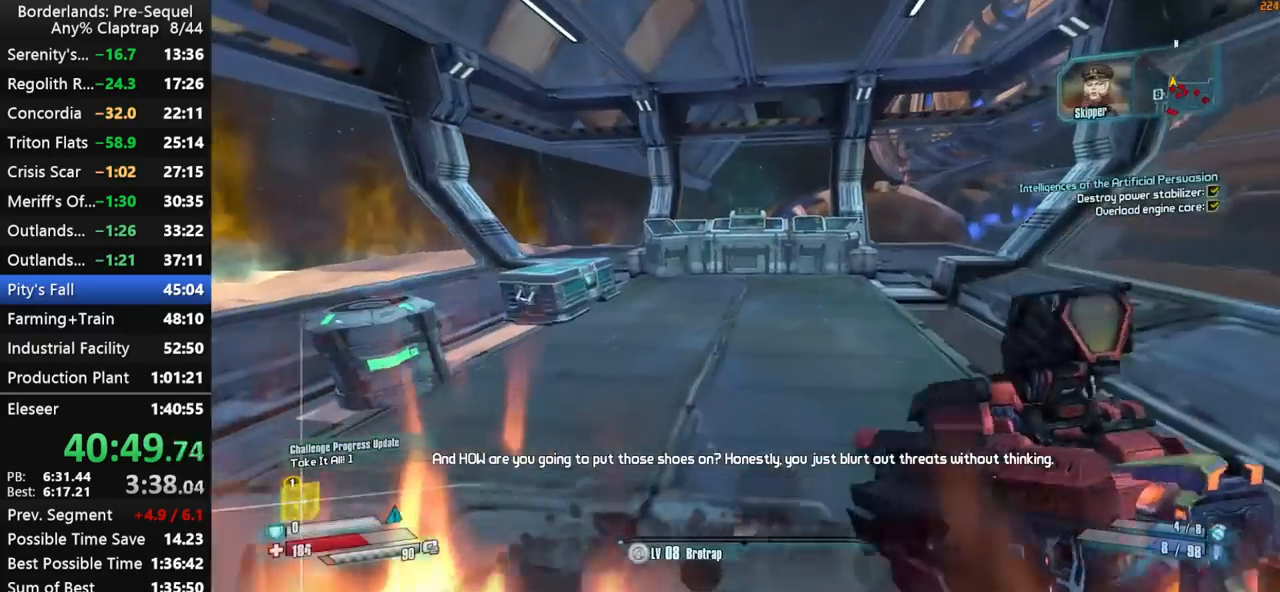
{"keys": [], "mouse_move": "still", "events": [[34, "shift", "up"], [134, "x", "down"], [450, "x", "up"], [500, "w", "up"]]}